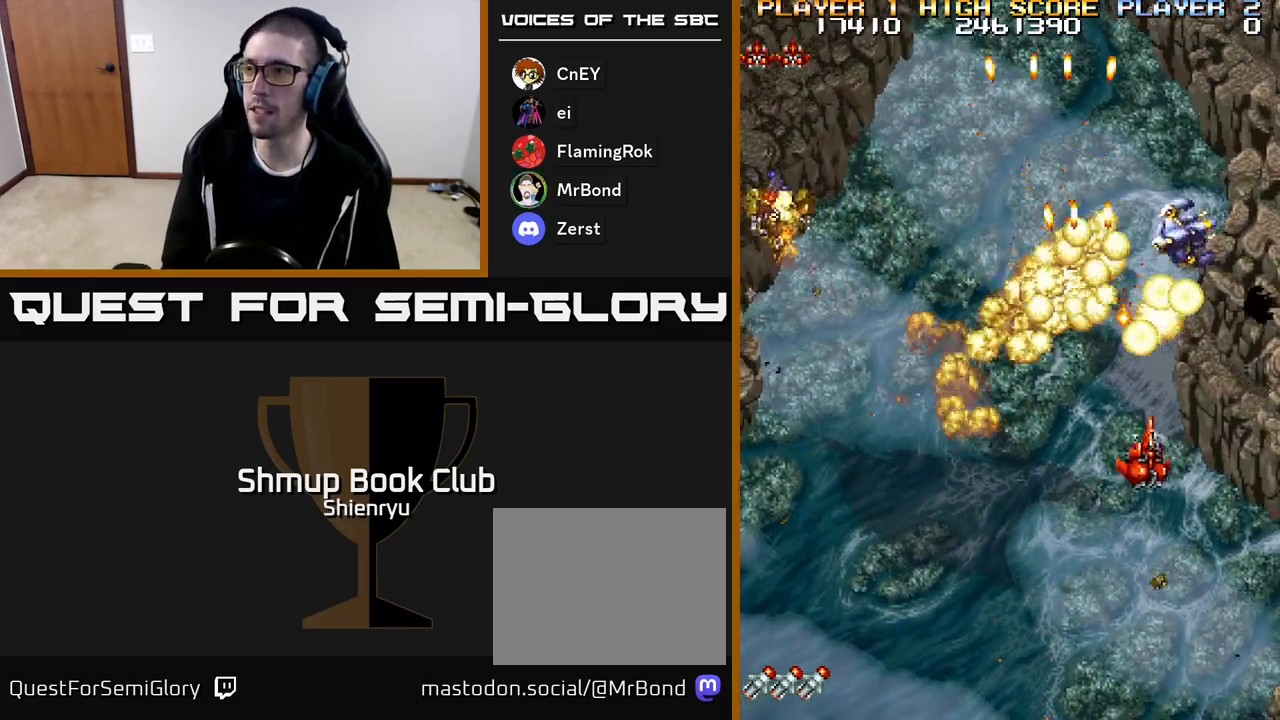
Gameplay with a controller (Xbox layout); each line is a JSON object with the inputs held at the frame after it. "events" lists button and stick changes between this image and that frame as [ms after this image, input, new state], when the widget could be followed in between. Not read: left_stick right_stick.
{"buttons": ["R2", "DPAD_LEFT"], "events": [[450, "DPAD_RIGHT", "up"], [500, "DPAD_LEFT", "down"]]}
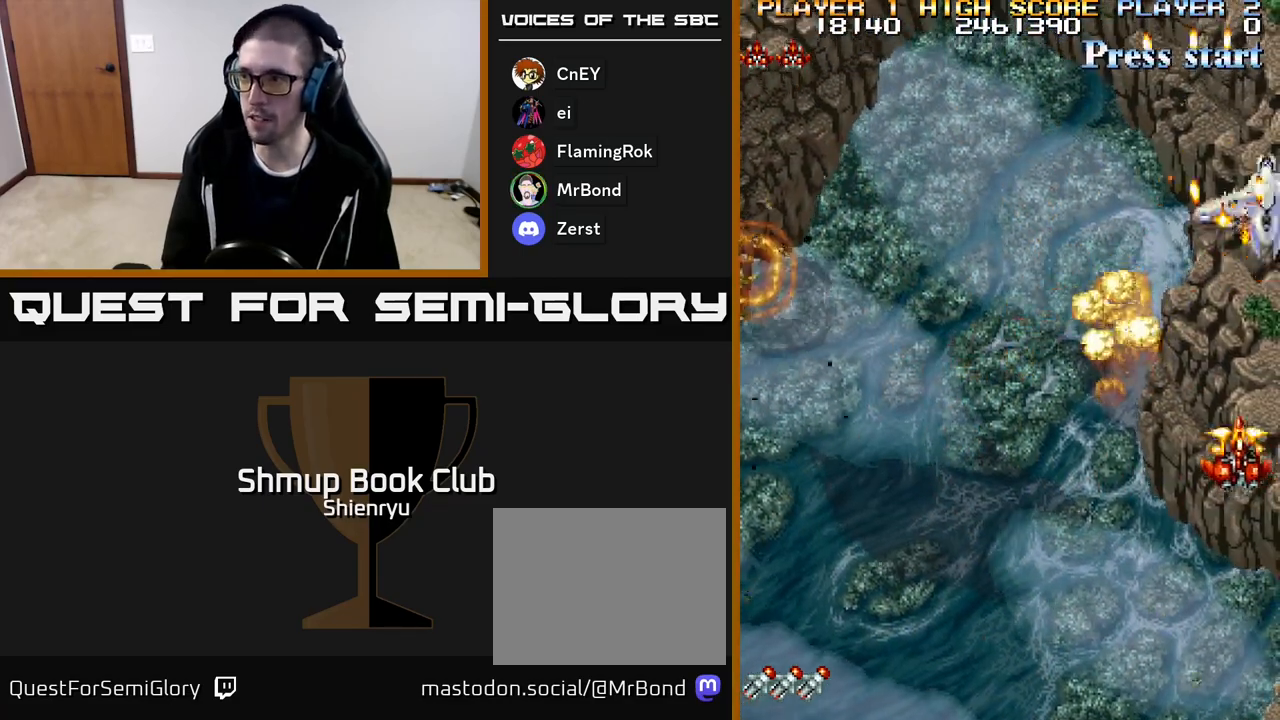
{"buttons": ["R2"], "events": [[100, "DPAD_LEFT", "up"], [133, "DPAD_RIGHT", "down"], [250, "DPAD_DOWN", "down"], [267, "DPAD_RIGHT", "up"], [300, "DPAD_DOWN", "up"]]}
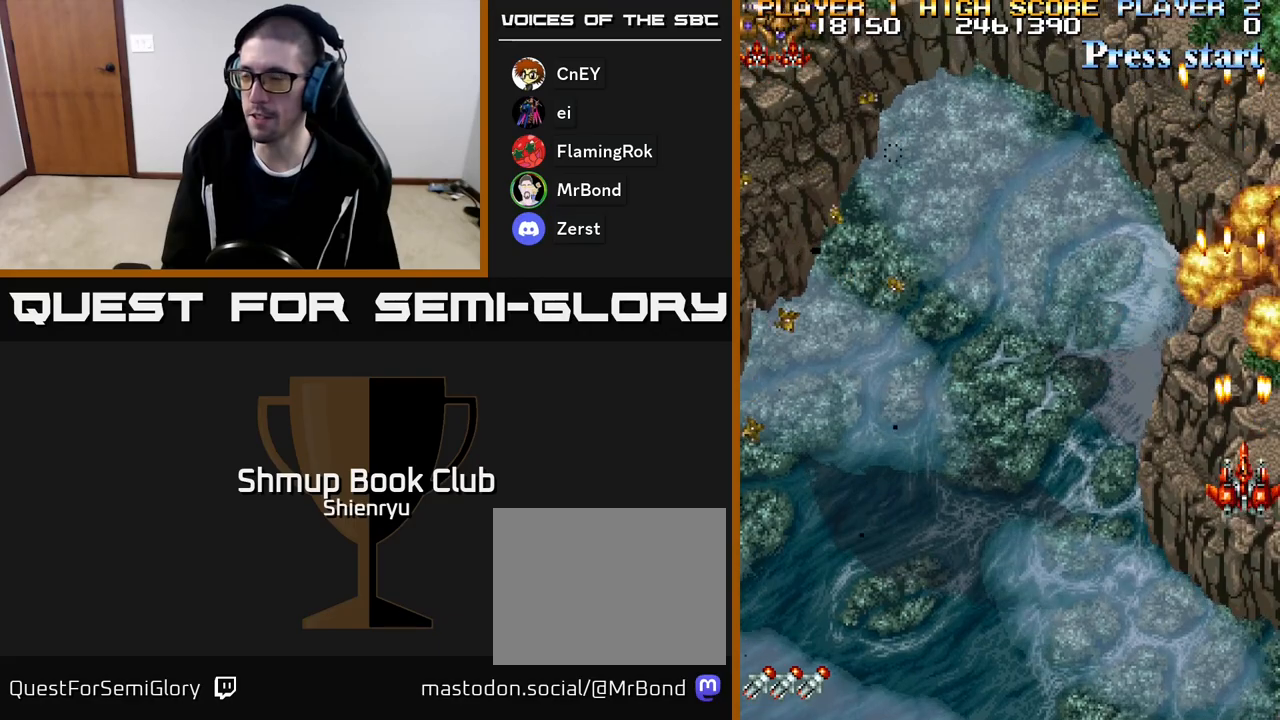
{"buttons": ["R2", "DPAD_LEFT"], "events": [[50, "DPAD_LEFT", "down"], [100, "DPAD_UP", "down"], [183, "DPAD_UP", "up"]]}
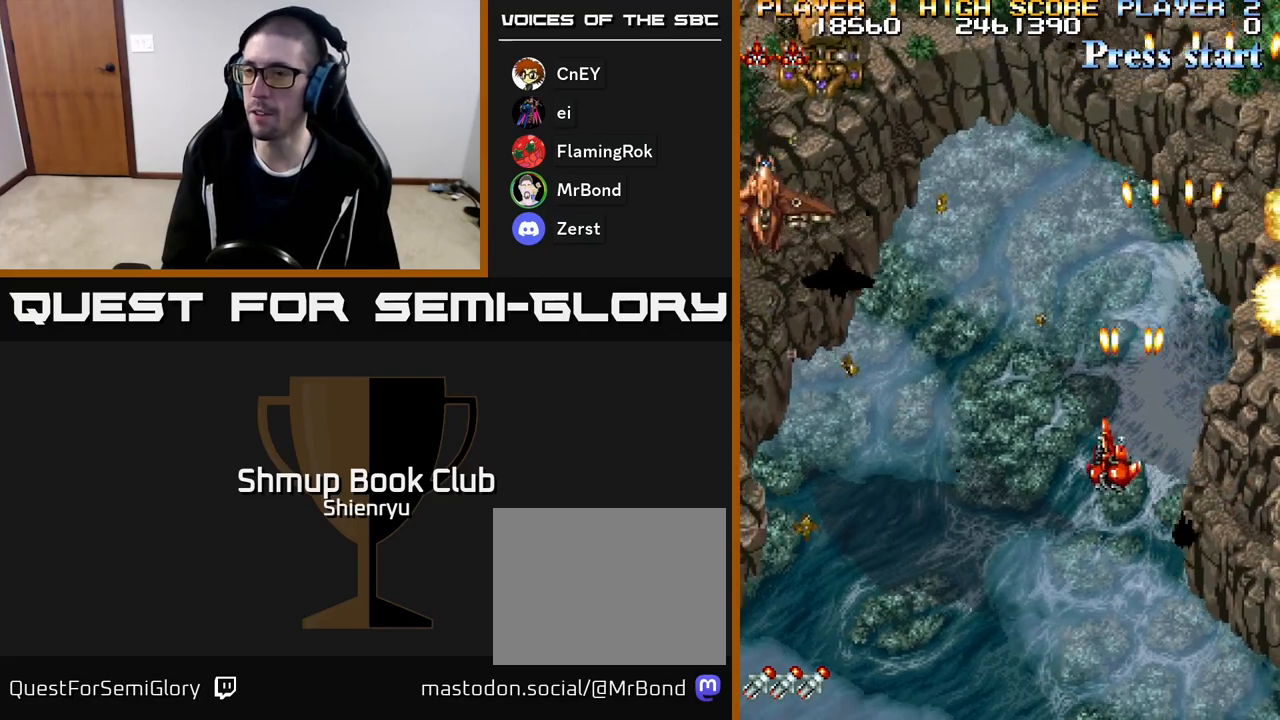
{"buttons": ["R2", "DPAD_LEFT"], "events": []}
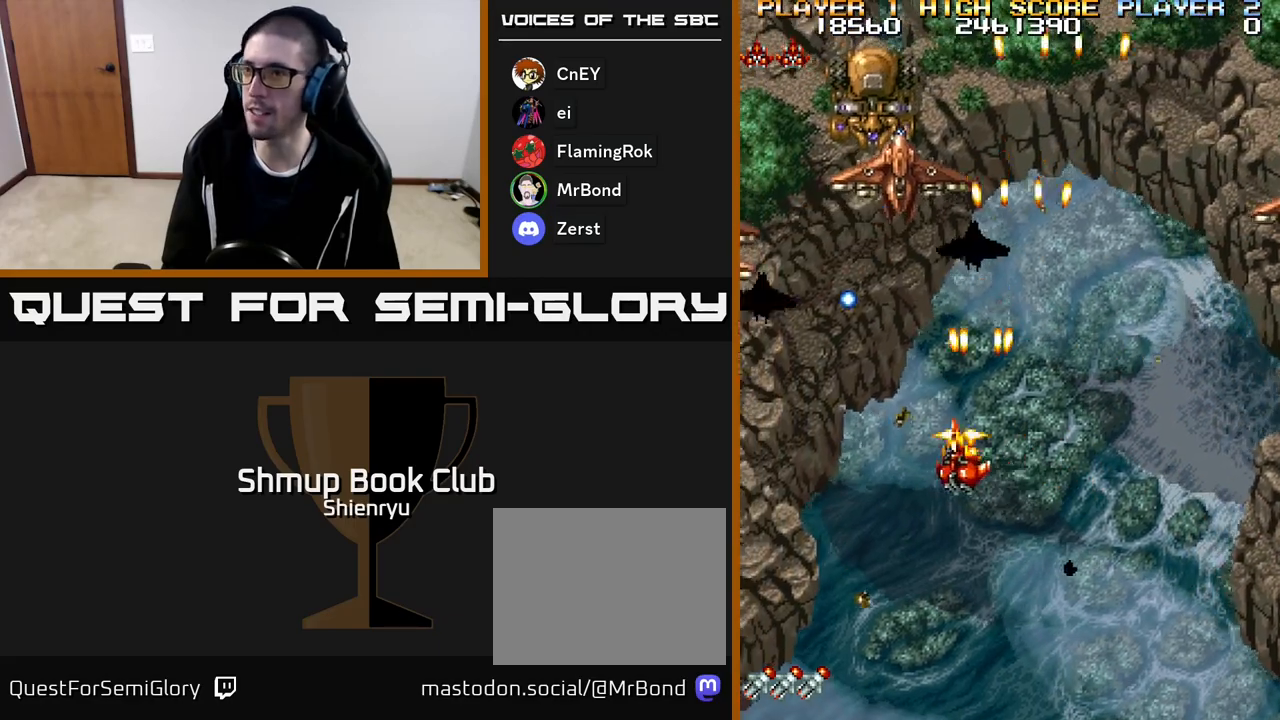
{"buttons": ["R2", "DPAD_UP"], "events": [[50, "DPAD_UP", "down"], [133, "DPAD_LEFT", "up"], [133, "DPAD_UP", "up"], [167, "DPAD_DOWN", "down"], [300, "DPAD_DOWN", "up"], [317, "DPAD_LEFT", "down"], [367, "DPAD_UP", "down"], [433, "DPAD_LEFT", "up"]]}
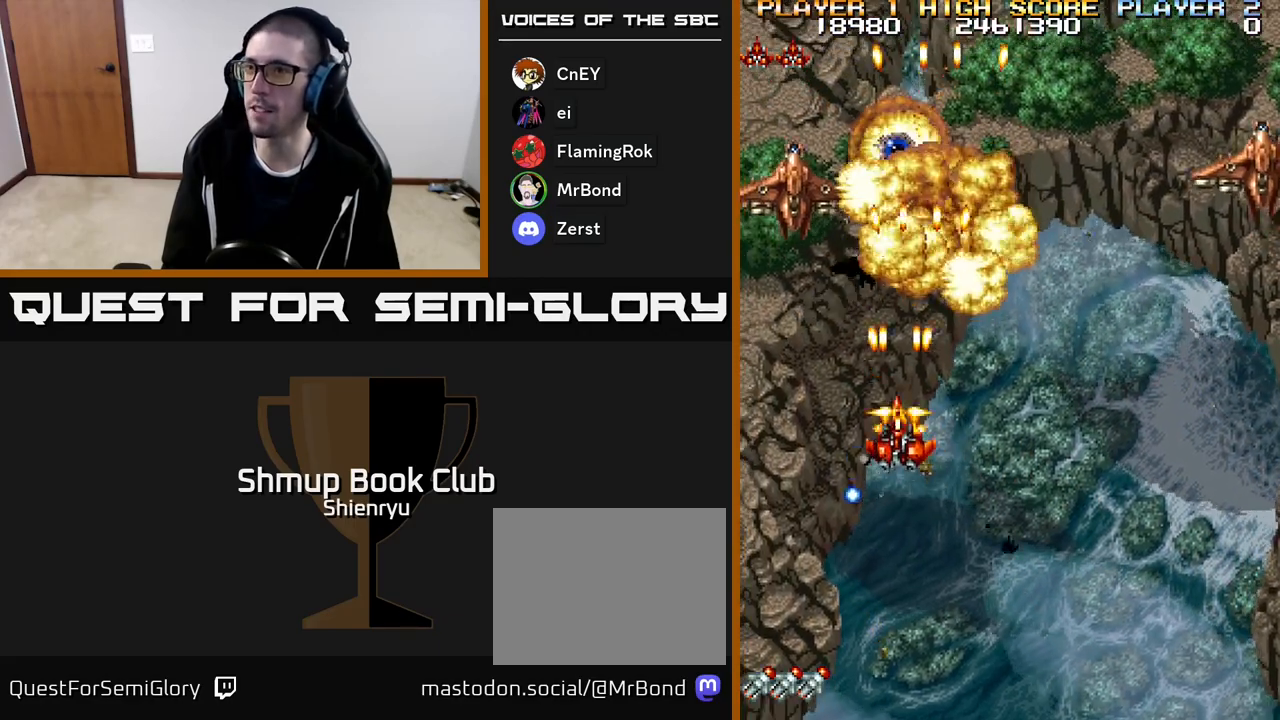
{"buttons": ["R2", "DPAD_RIGHT"], "events": [[33, "DPAD_LEFT", "down"], [83, "DPAD_UP", "up"], [200, "DPAD_LEFT", "up"], [233, "DPAD_DOWN", "down"], [250, "DPAD_RIGHT", "down"], [367, "DPAD_DOWN", "up"]]}
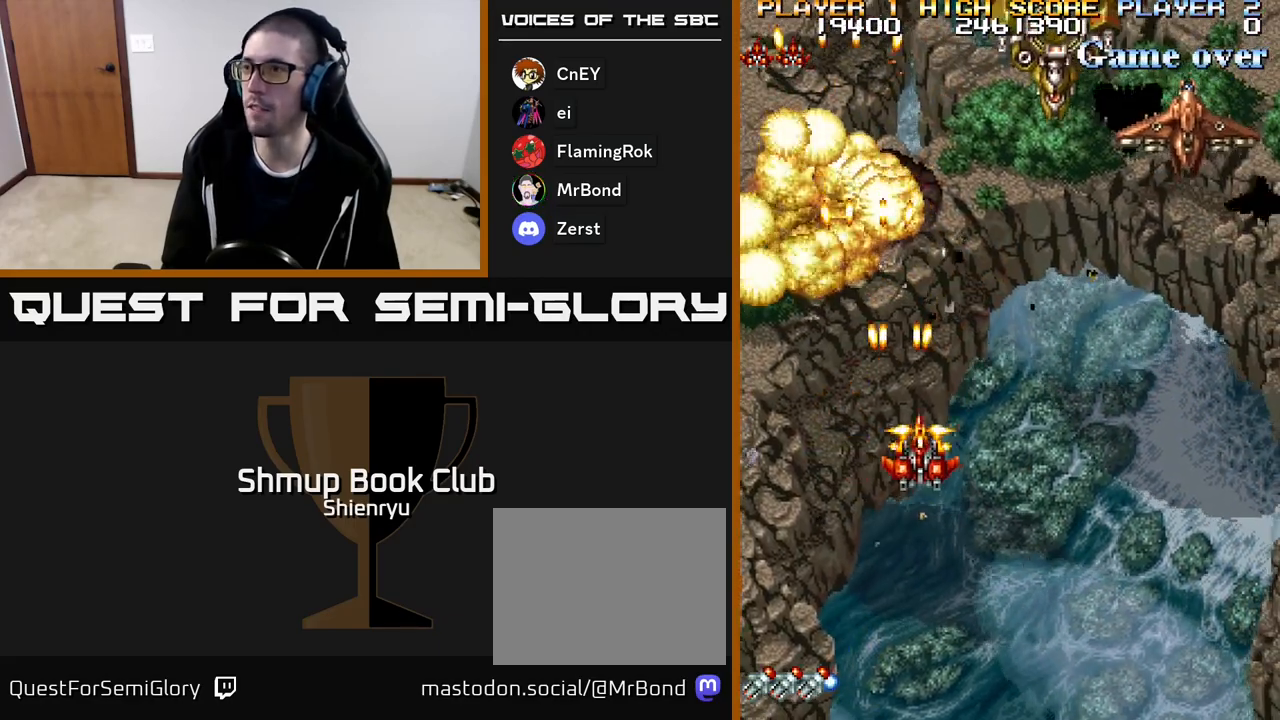
{"buttons": ["R2", "DPAD_RIGHT"], "events": [[383, "DPAD_UP", "down"], [400, "DPAD_RIGHT", "up"], [483, "DPAD_RIGHT", "down"], [500, "DPAD_UP", "up"]]}
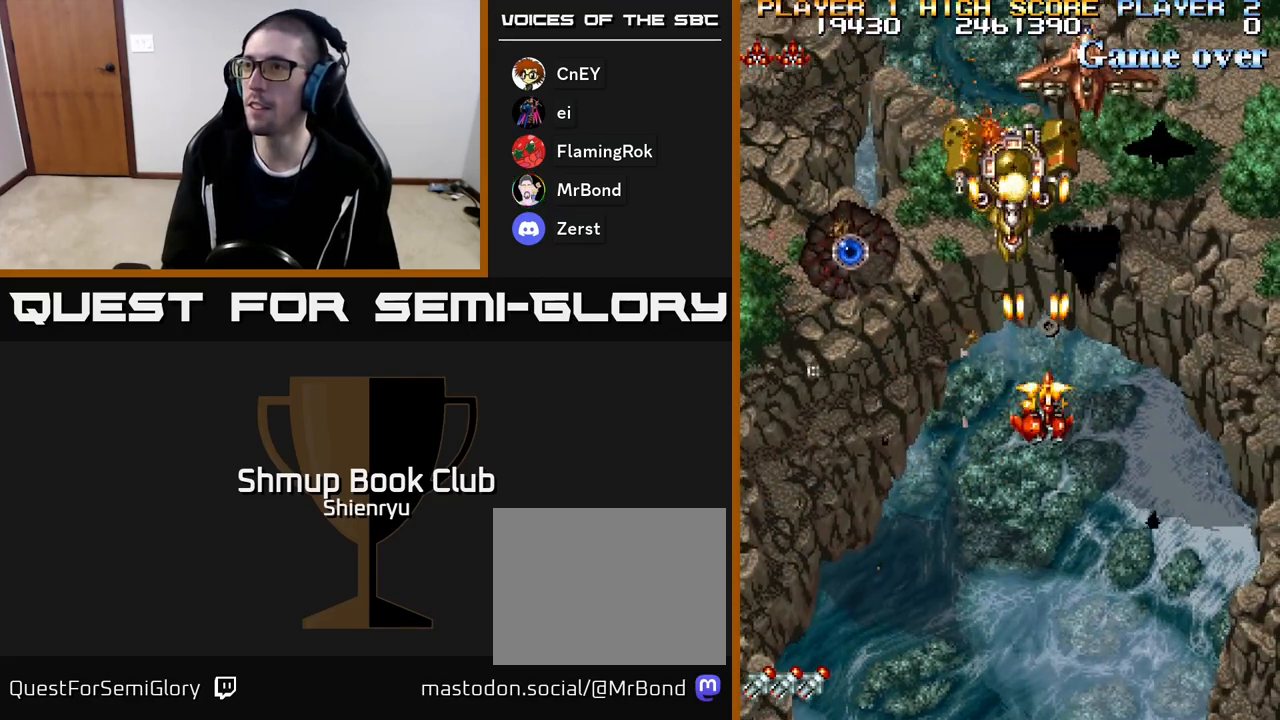
{"buttons": ["R2", "DPAD_LEFT"], "events": [[100, "DPAD_DOWN", "down"], [117, "DPAD_RIGHT", "up"], [150, "DPAD_LEFT", "down"], [267, "DPAD_LEFT", "up"], [317, "DPAD_DOWN", "up"], [333, "DPAD_LEFT", "down"]]}
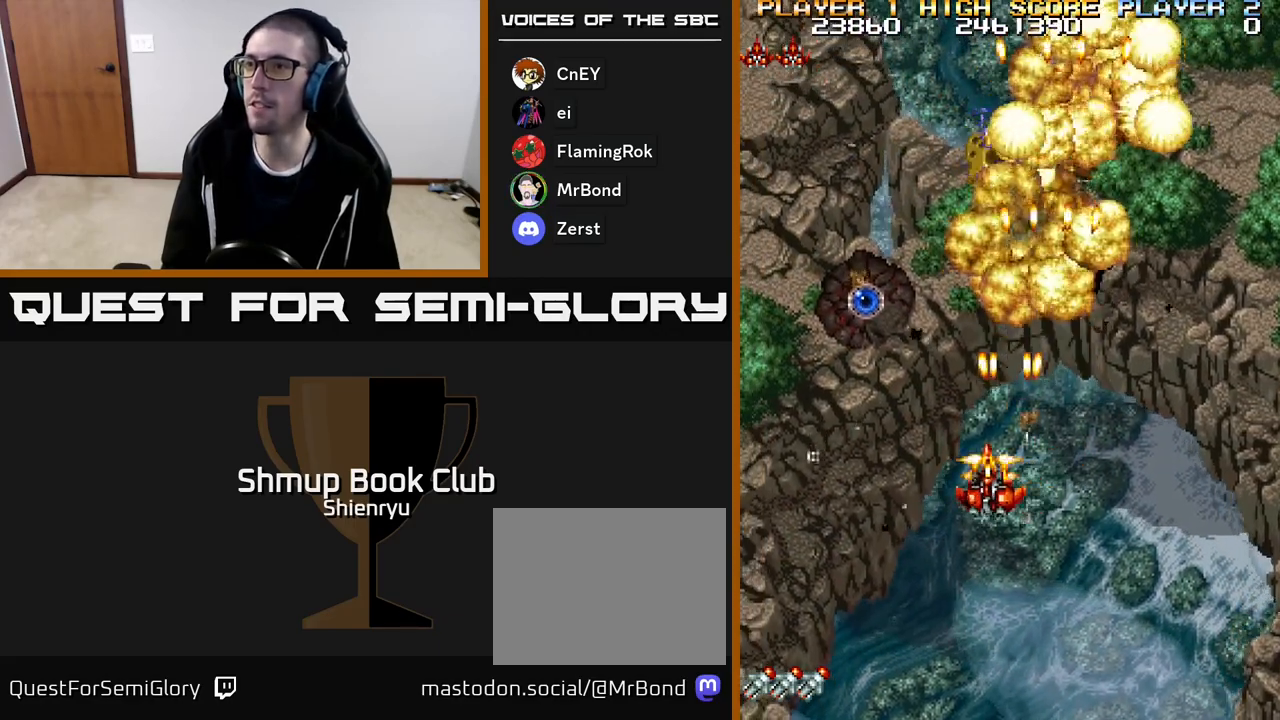
{"buttons": ["R2", "DPAD_UP"], "events": [[117, "DPAD_UP", "down"], [433, "DPAD_LEFT", "up"]]}
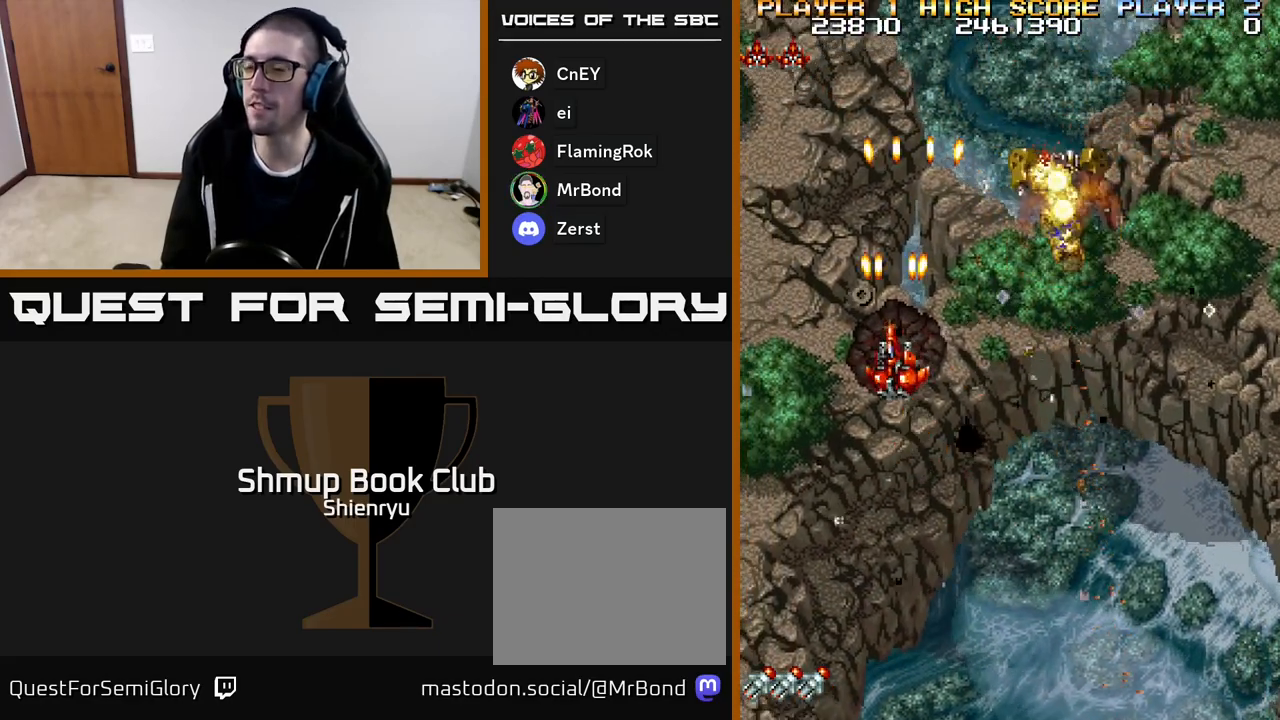
{"buttons": ["A", "R2", "DPAD_DOWN", "DPAD_RIGHT"]}
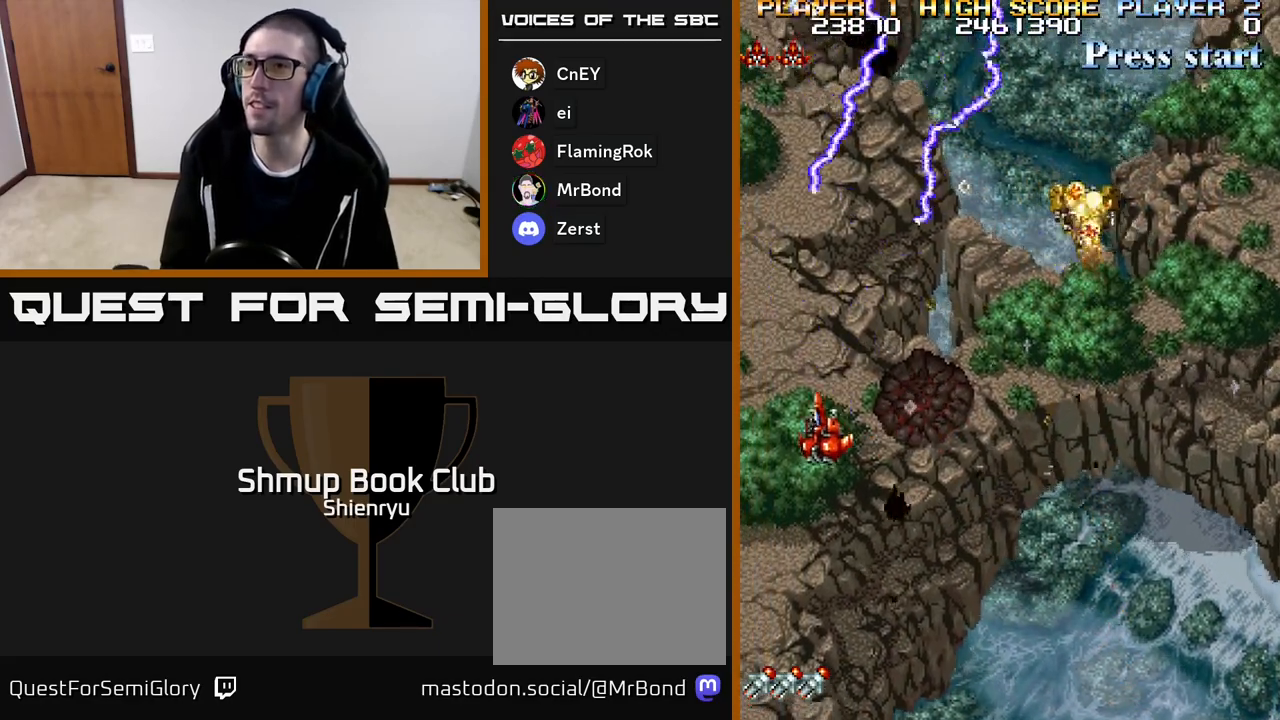
{"buttons": ["A", "R2", "DPAD_DOWN", "DPAD_RIGHT"], "events": [[67, "DPAD_DOWN", "up"], [83, "R2", "up"], [217, "A", "up"], [300, "R2", "down"], [417, "A", "down"], [417, "DPAD_DOWN", "down"]]}
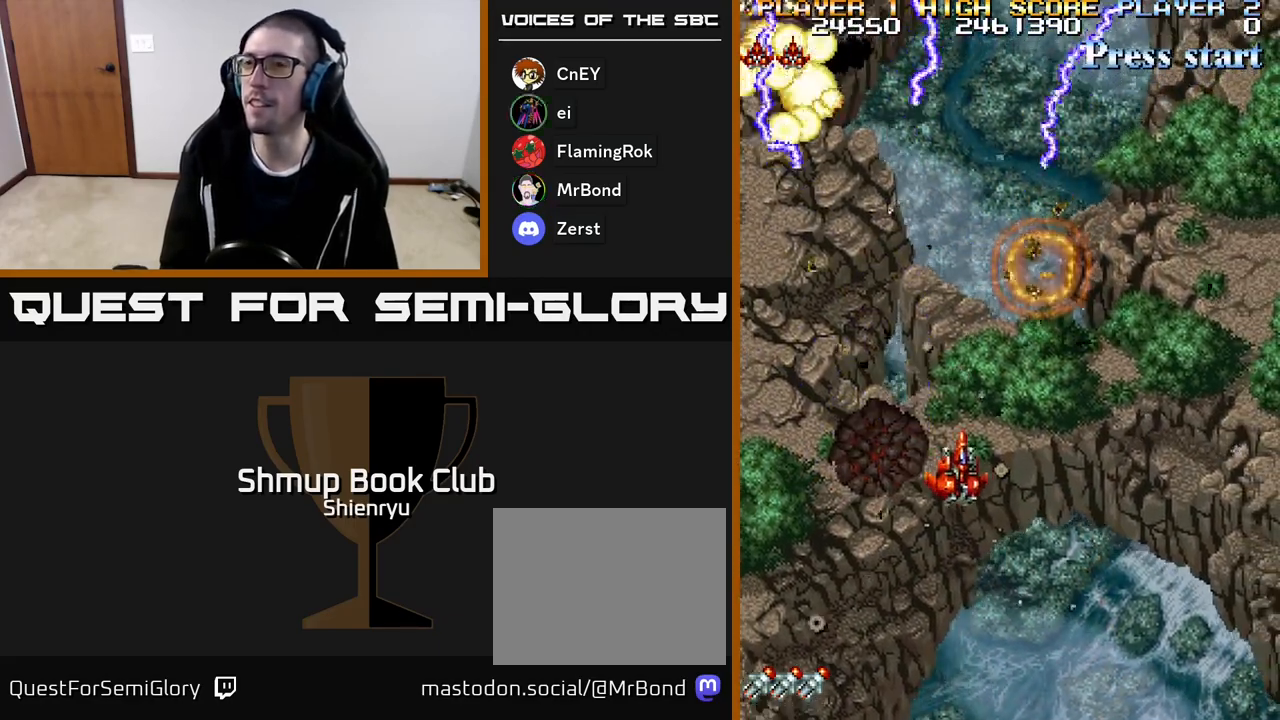
{"buttons": ["DPAD_LEFT"], "events": [[133, "R2", "up"], [150, "A", "up"], [267, "DPAD_RIGHT", "up"], [283, "DPAD_DOWN", "up"], [283, "R2", "down"], [317, "A", "down"], [333, "DPAD_LEFT", "down"], [450, "R2", "up"], [483, "A", "up"]]}
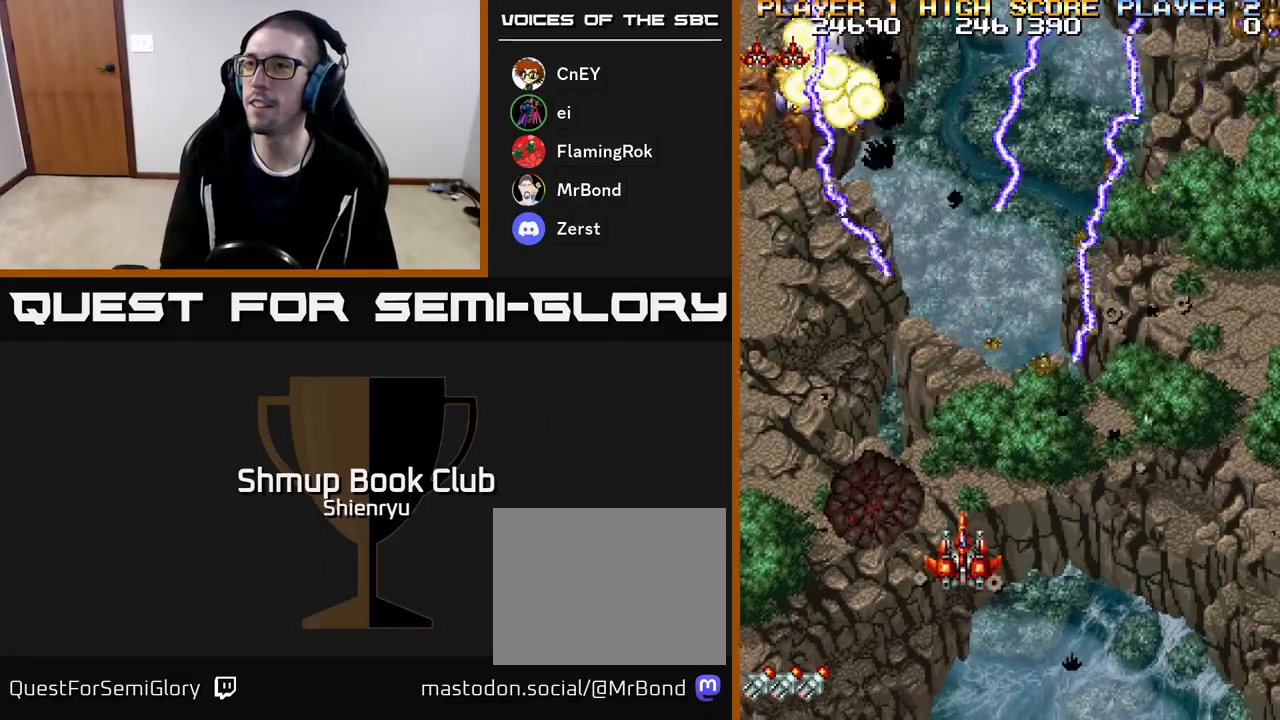
{"buttons": ["A", "R2", "DPAD_RIGHT"], "events": [[117, "A", "down"], [133, "R2", "down"], [283, "A", "up"], [283, "R2", "up"], [333, "DPAD_LEFT", "up"], [367, "A", "down"], [367, "DPAD_RIGHT", "down"], [383, "R2", "down"]]}
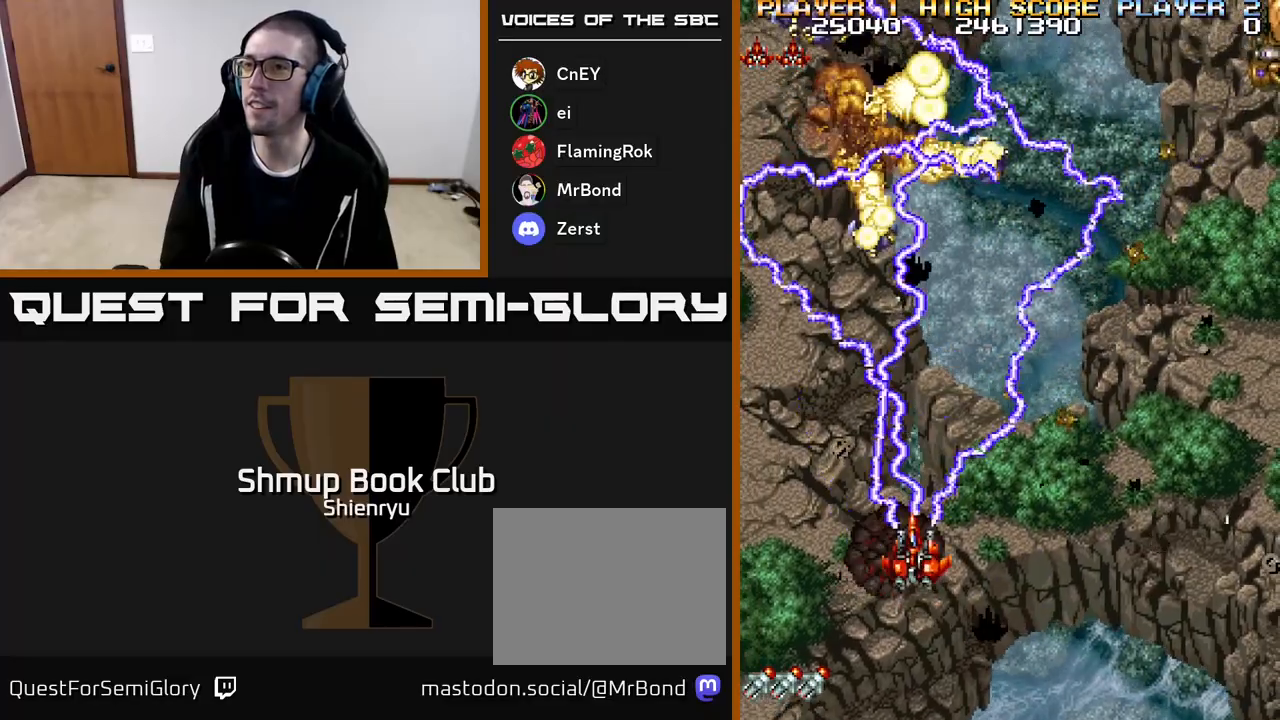
{"buttons": ["A", "R2", "DPAD_RIGHT"], "events": [[33, "A", "up"], [67, "R2", "up"], [133, "R2", "down"], [150, "A", "down"], [300, "A", "up"], [300, "R2", "up"], [417, "R2", "down"], [467, "A", "down"]]}
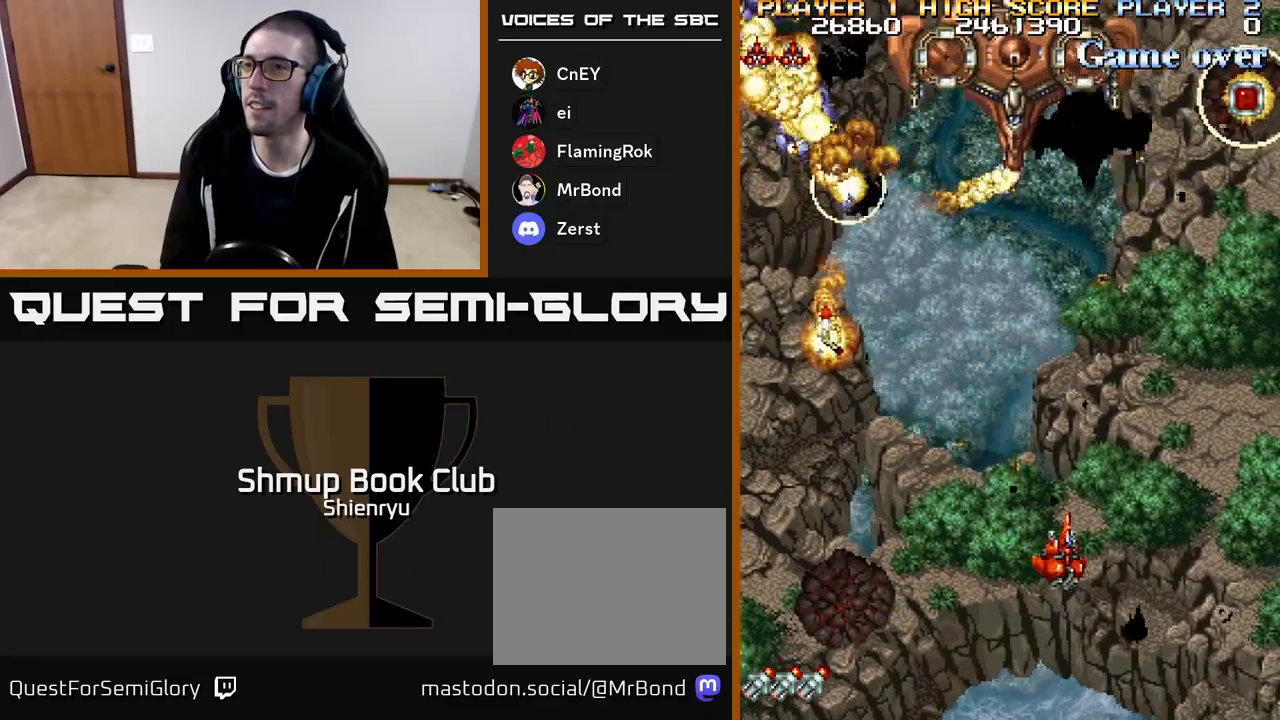
{"buttons": ["DPAD_LEFT"], "events": [[67, "A", "up"], [83, "R2", "up"], [133, "DPAD_RIGHT", "up"], [167, "A", "down"], [167, "DPAD_LEFT", "down"], [167, "R2", "down"], [283, "R2", "up"], [350, "R2", "down"], [467, "A", "up"], [467, "R2", "up"]]}
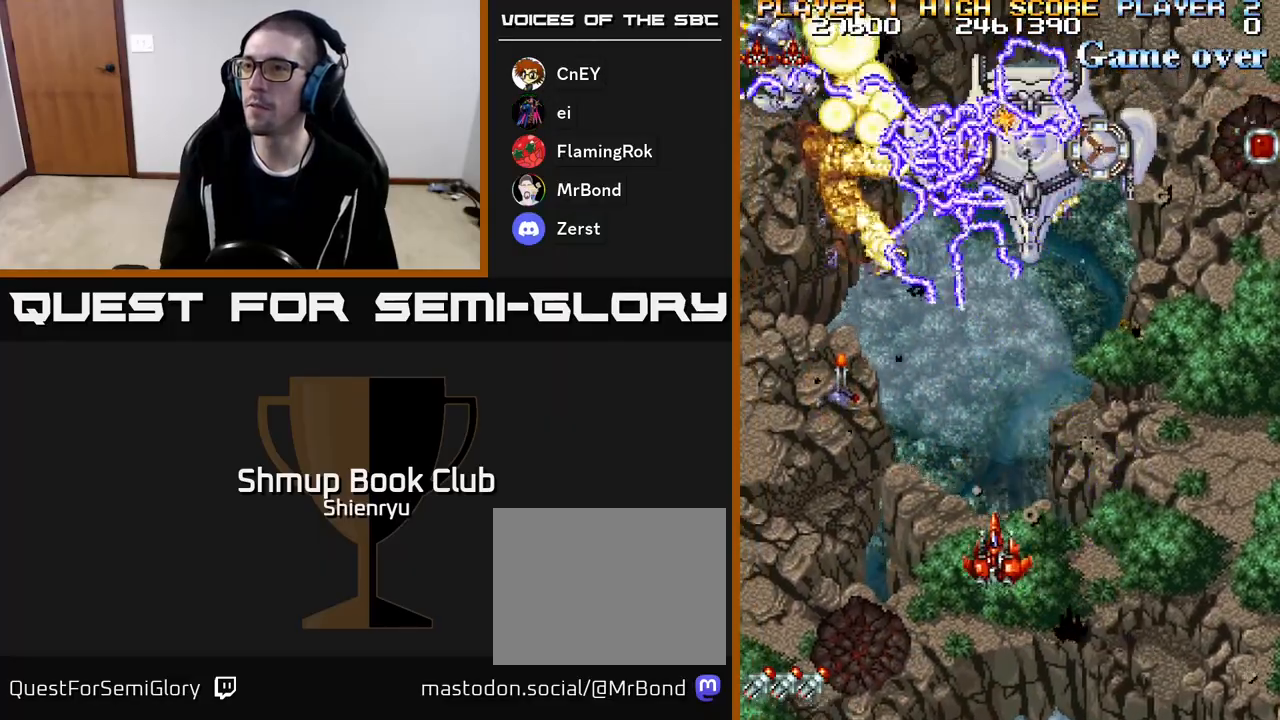
{"buttons": ["A", "R2", "DPAD_UP", "DPAD_LEFT"]}
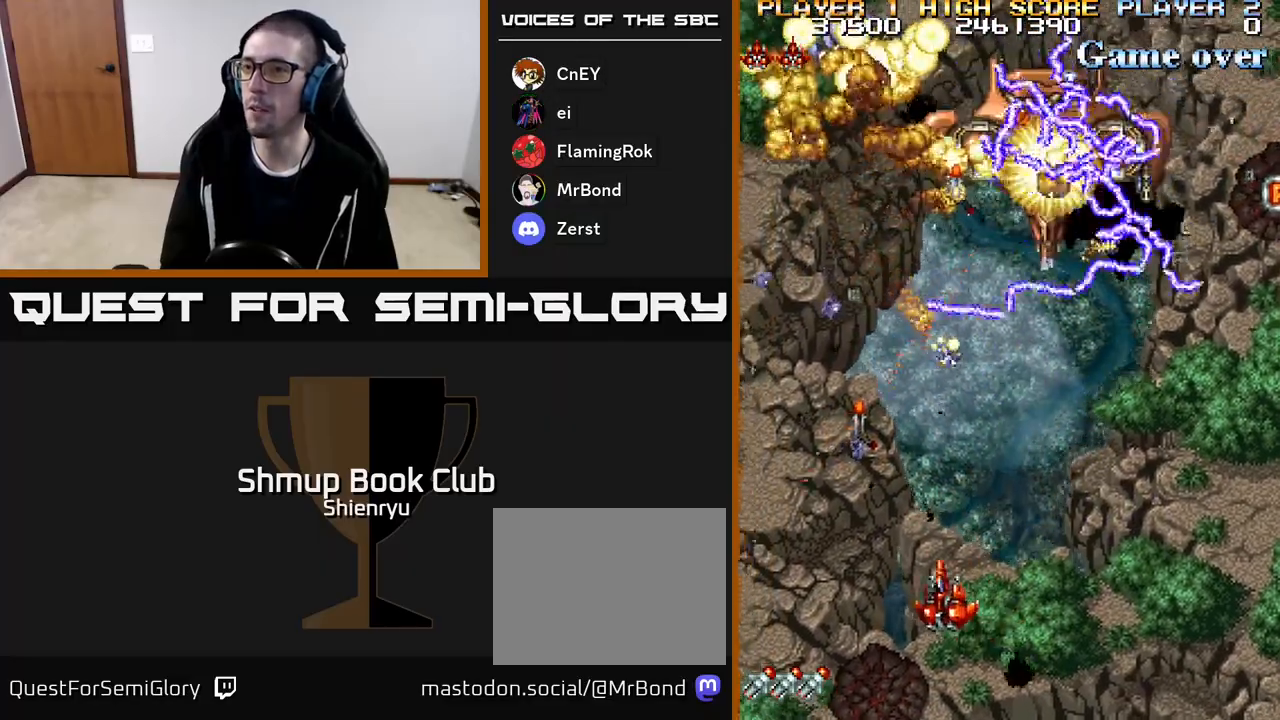
{"buttons": ["A", "R2", "DPAD_RIGHT"], "events": [[17, "A", "up"], [33, "R2", "up"], [83, "R2", "down"], [100, "A", "down"], [233, "A", "up"], [233, "R2", "up"], [283, "A", "down"], [283, "R2", "down"], [317, "DPAD_LEFT", "up"], [417, "DPAD_UP", "up"], [433, "DPAD_RIGHT", "down"], [433, "R2", "up"], [450, "A", "up"], [483, "A", "down"], [483, "R2", "down"]]}
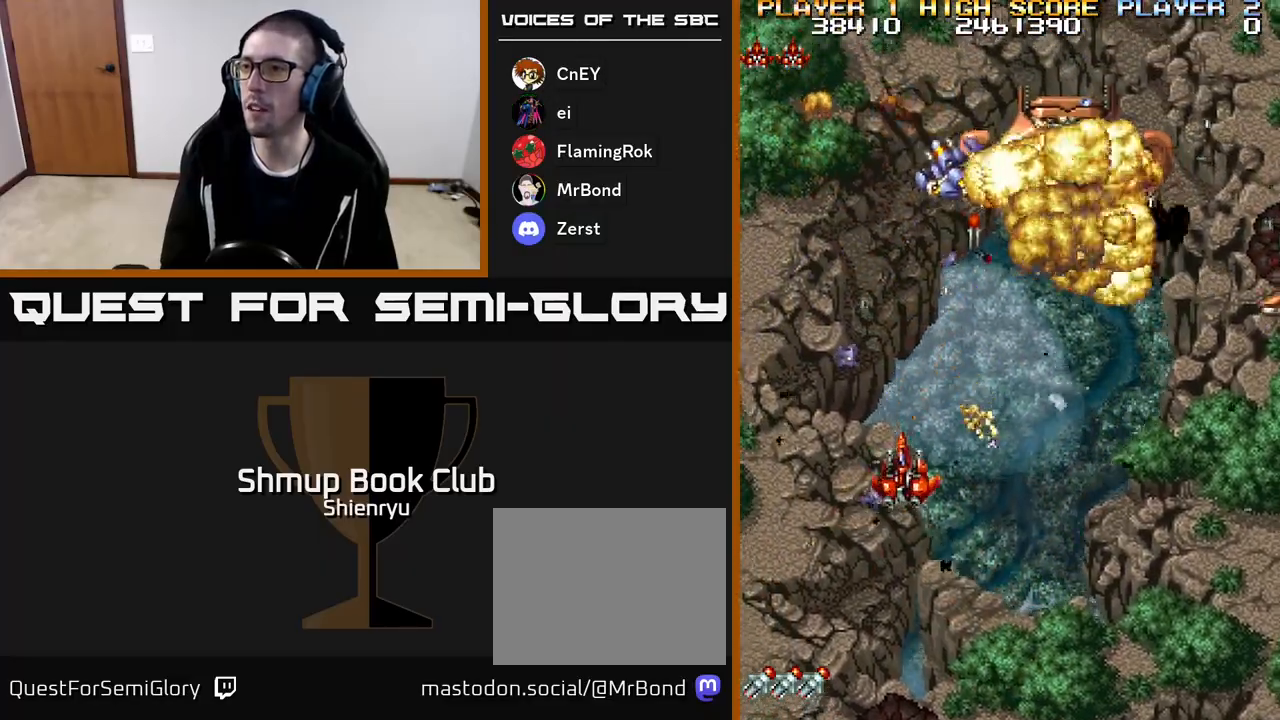
{"buttons": ["DPAD_RIGHT"], "events": [[117, "DPAD_DOWN", "down"], [117, "R2", "up"], [133, "DPAD_DOWN", "up"], [133, "DPAD_RIGHT", "up"], [167, "DPAD_LEFT", "down"], [183, "R2", "down"], [250, "DPAD_LEFT", "up"], [267, "DPAD_DOWN", "down"], [283, "A", "up"], [283, "DPAD_DOWN", "up"], [283, "DPAD_RIGHT", "down"], [300, "R2", "up"], [367, "A", "down"], [367, "R2", "down"], [467, "A", "up"], [483, "R2", "up"]]}
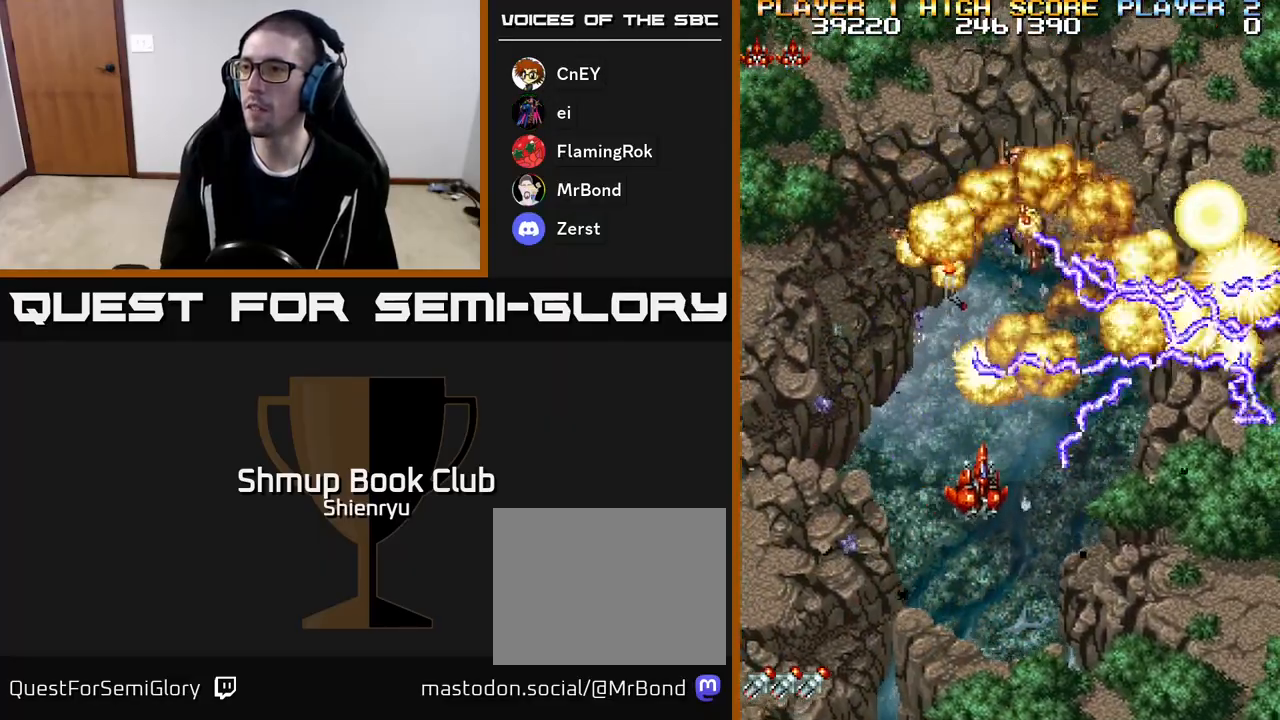
{"buttons": ["R2", "DPAD_DOWN"]}
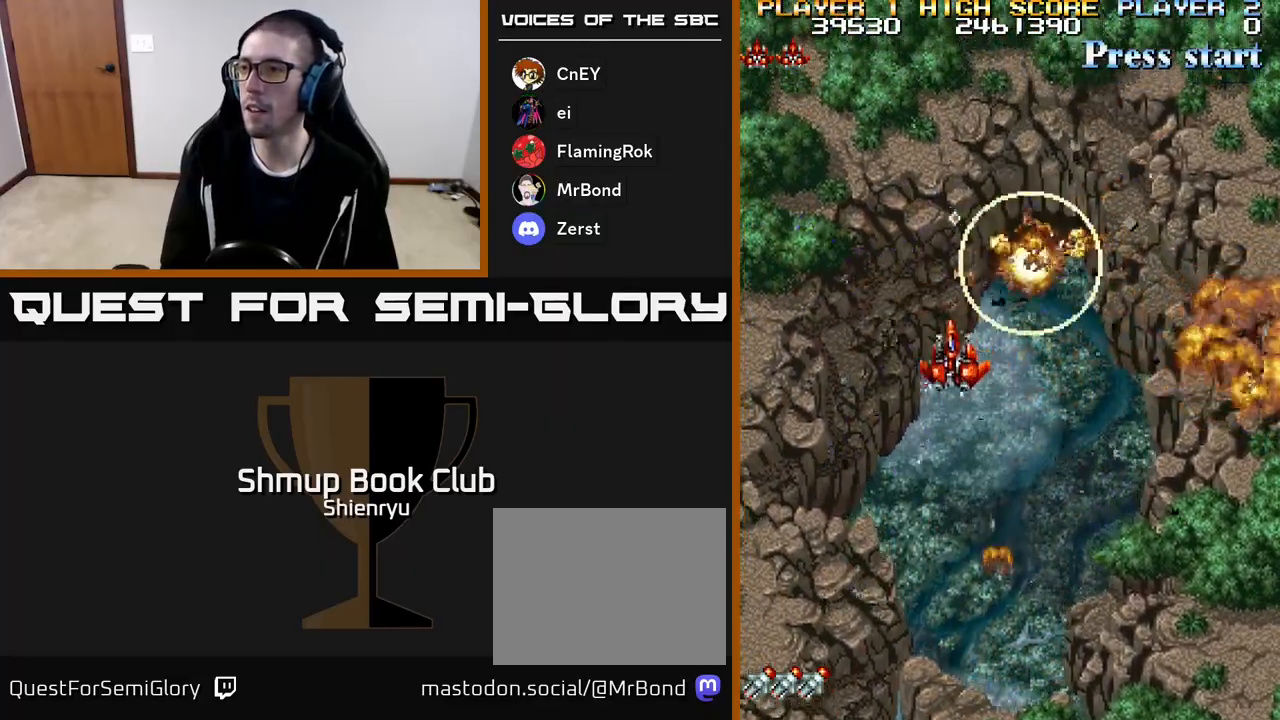
{"buttons": ["A", "R2", "DPAD_RIGHT"], "events": [[17, "A", "down"], [33, "DPAD_RIGHT", "down"], [117, "DPAD_DOWN", "up"], [133, "R2", "up"], [150, "DPAD_DOWN", "down"], [167, "A", "up"], [217, "R2", "down"], [233, "A", "down"], [350, "A", "up"], [367, "R2", "up"], [400, "DPAD_DOWN", "up"], [433, "R2", "down"], [450, "A", "down"]]}
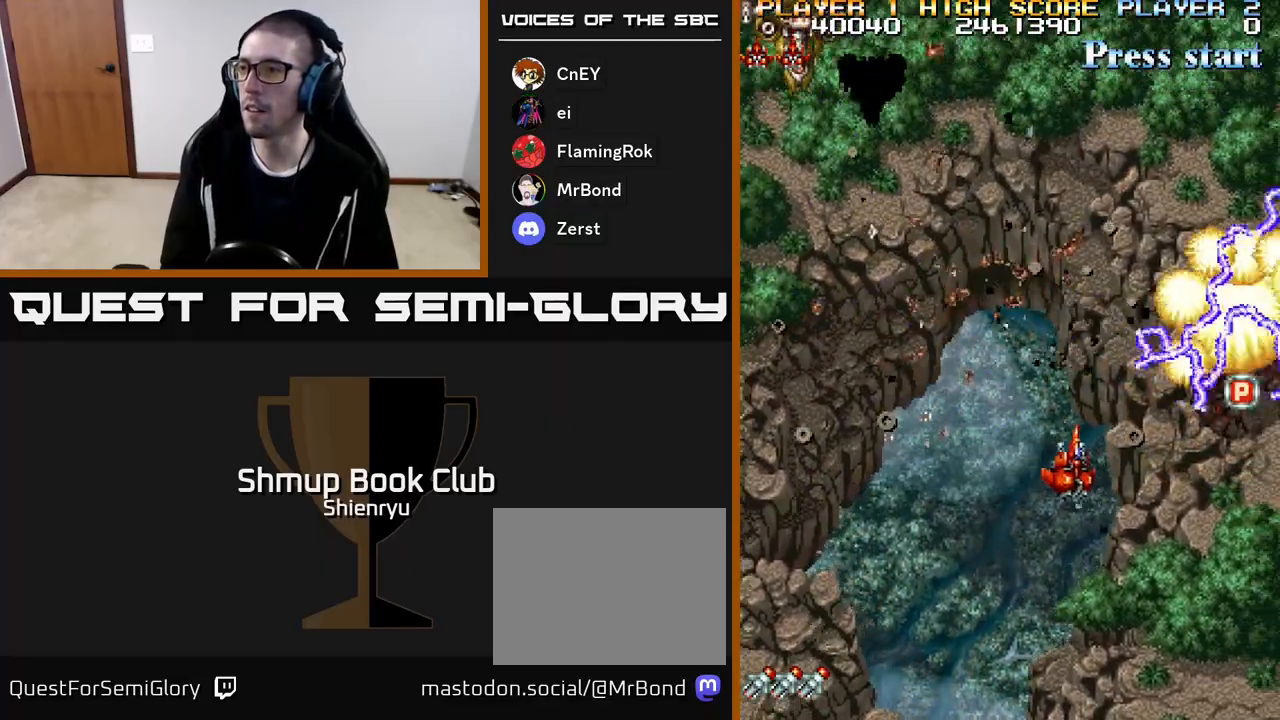
{"buttons": ["DPAD_LEFT"], "events": [[83, "A", "up"], [83, "R2", "up"], [150, "A", "down"], [150, "R2", "down"], [283, "R2", "up"], [300, "A", "up"], [350, "A", "down"], [350, "R2", "down"], [367, "DPAD_UP", "down"], [400, "DPAD_UP", "up"], [417, "DPAD_RIGHT", "up"], [450, "DPAD_LEFT", "down"], [483, "A", "up"], [483, "R2", "up"]]}
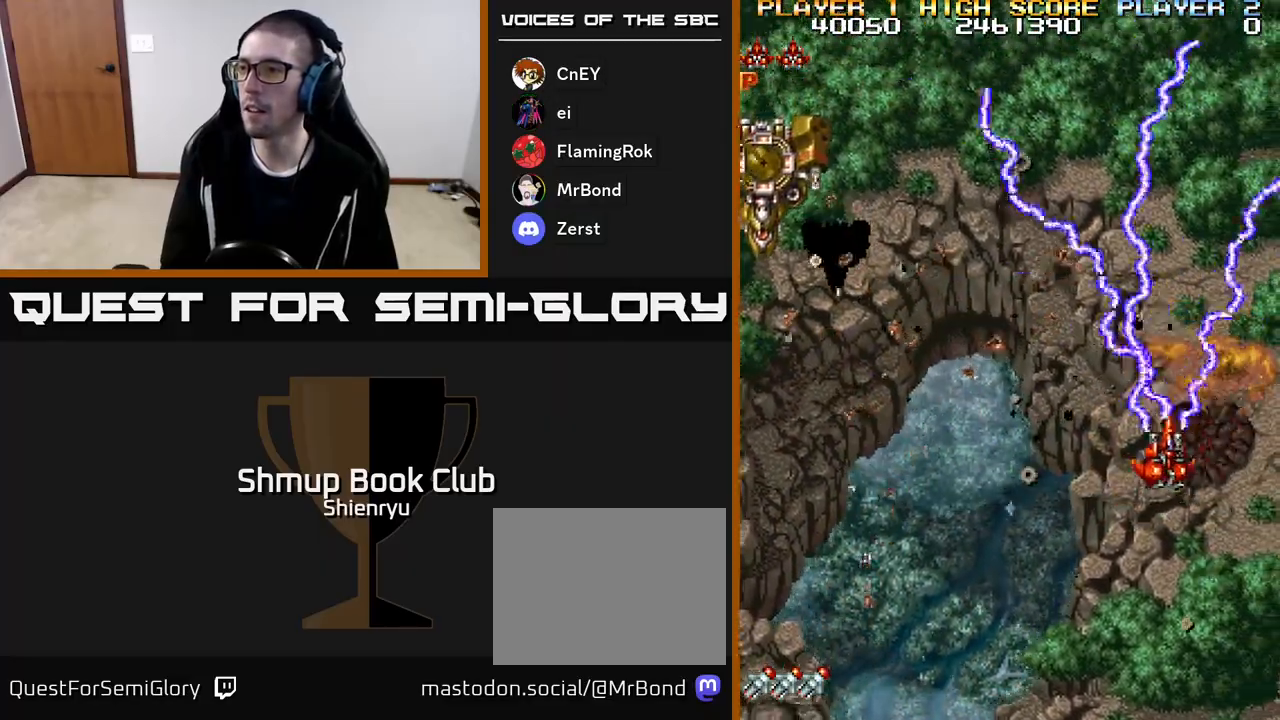
{"buttons": ["A", "R2", "DPAD_DOWN", "DPAD_LEFT"], "events": [[67, "A", "down"], [83, "R2", "down"], [183, "R2", "up"], [267, "R2", "down"], [350, "DPAD_DOWN", "down"], [367, "A", "up"], [383, "R2", "up"], [433, "A", "down"], [450, "R2", "down"]]}
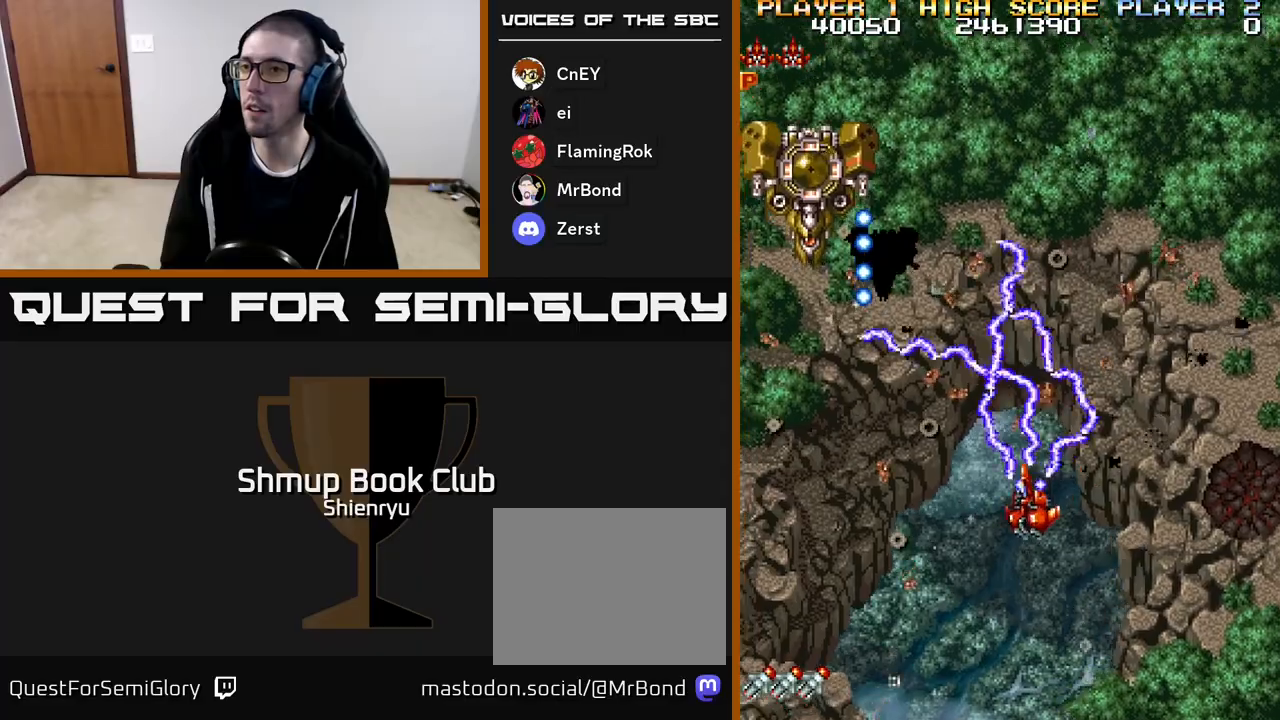
{"buttons": ["DPAD_RIGHT"], "events": [[50, "DPAD_DOWN", "up"], [67, "R2", "up"], [83, "A", "up"], [133, "R2", "down"], [150, "A", "down"], [217, "DPAD_DOWN", "down"], [267, "DPAD_LEFT", "up"], [333, "A", "up"], [350, "DPAD_RIGHT", "down"], [383, "DPAD_DOWN", "up"], [383, "R2", "up"]]}
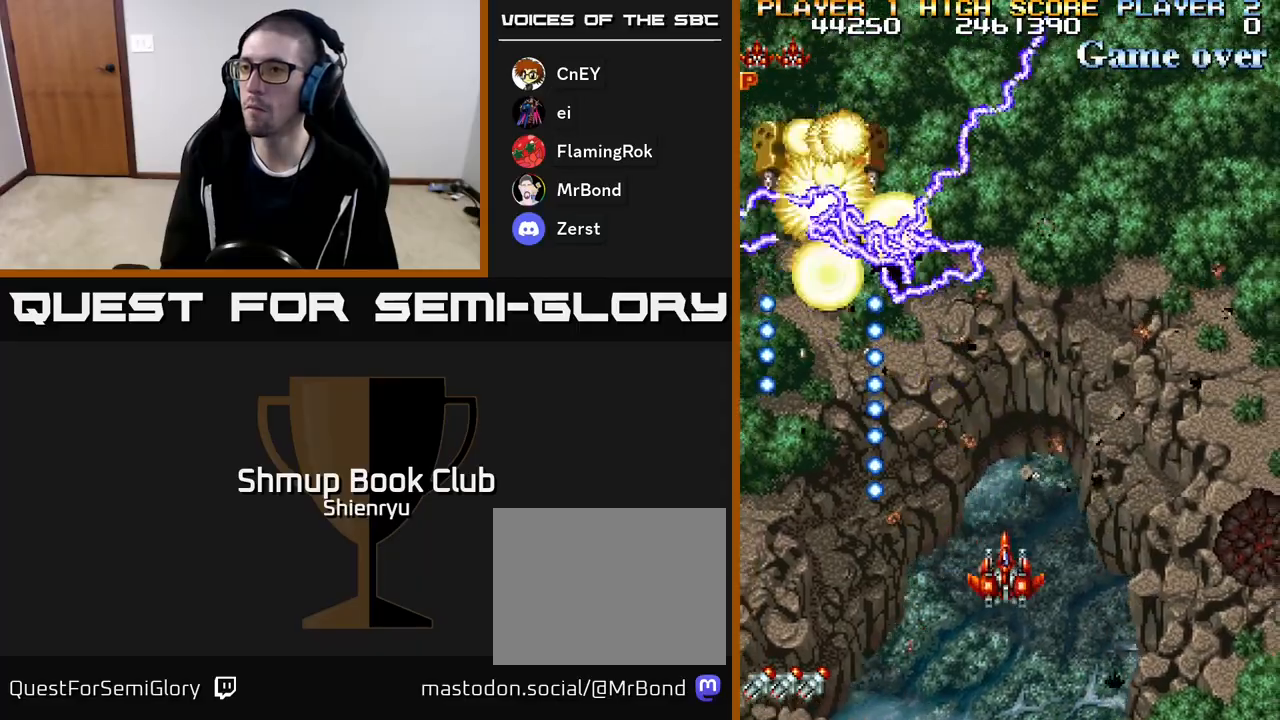
{"buttons": ["A", "DPAD_RIGHT"], "events": [[267, "R2", "down"], [300, "A", "down"], [450, "A", "up"], [450, "R2", "up"], [500, "A", "down"]]}
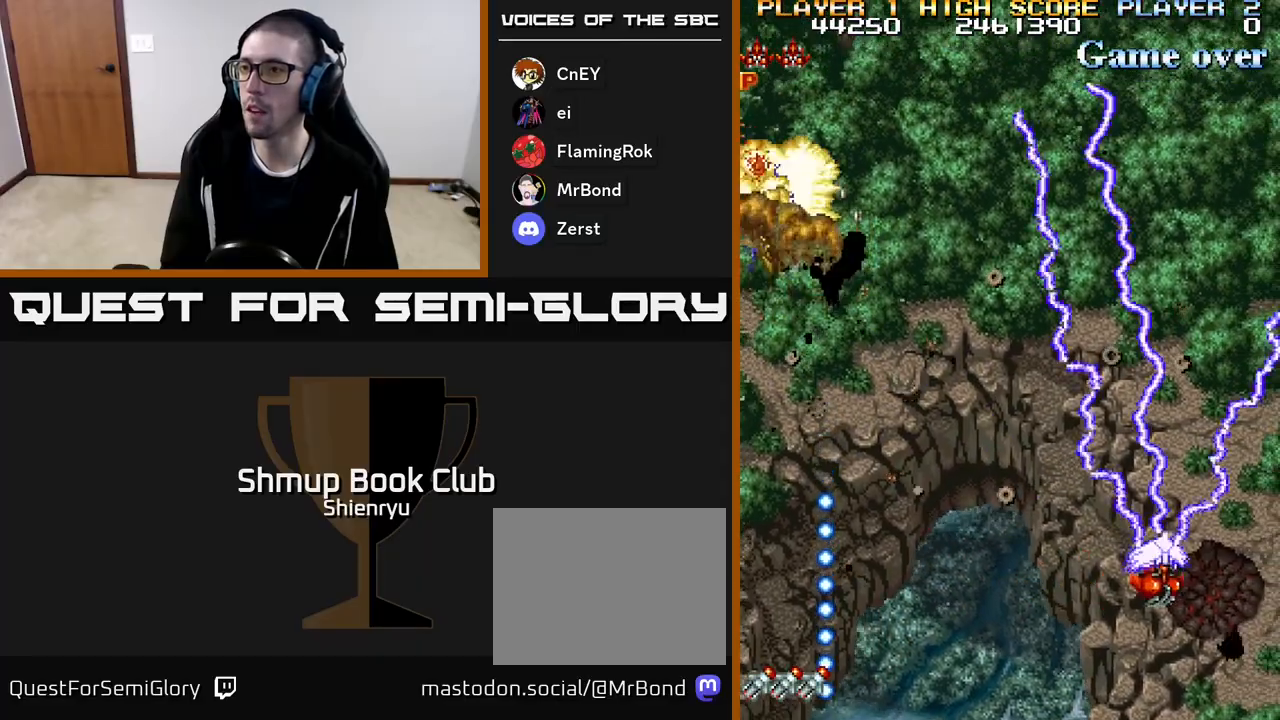
{"buttons": ["DPAD_LEFT"], "events": [[17, "R2", "down"], [100, "DPAD_RIGHT", "up"], [150, "R2", "up"], [167, "A", "up"], [167, "DPAD_LEFT", "down"], [283, "A", "down"], [283, "R2", "down"], [433, "A", "up"], [450, "R2", "up"]]}
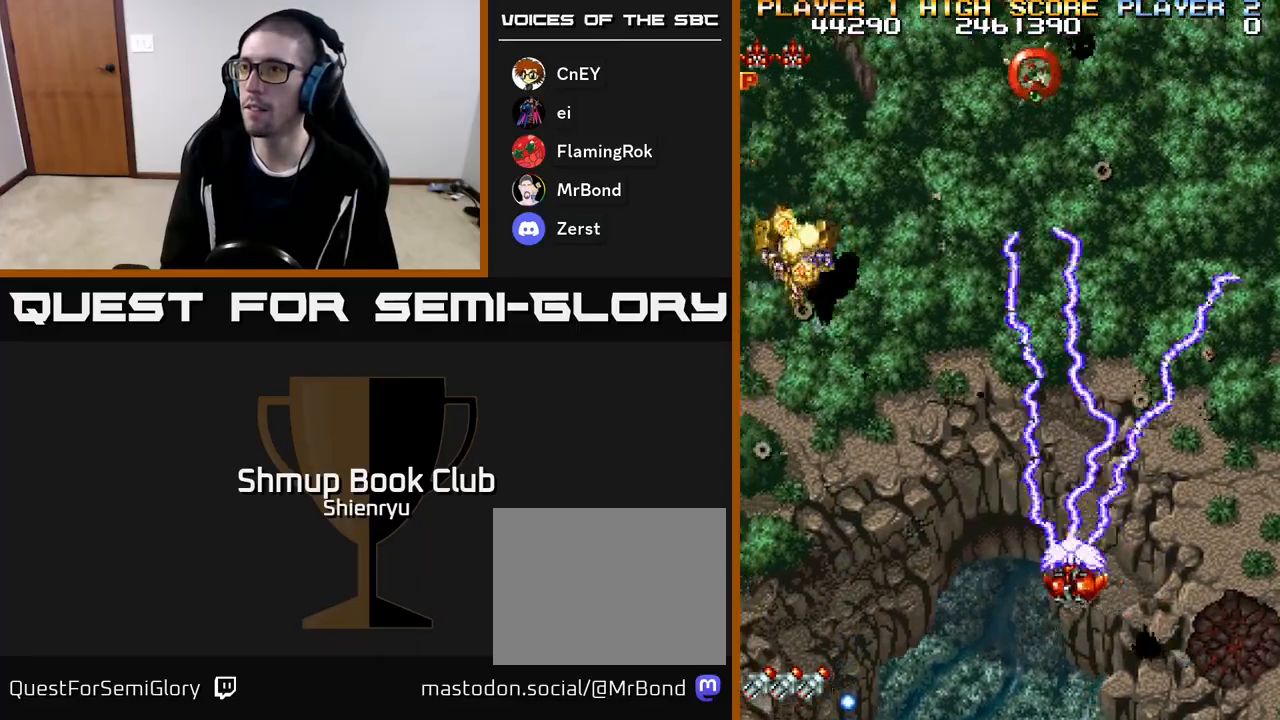
{"buttons": [], "events": [[33, "DPAD_UP", "down"], [150, "R2", "down"], [167, "A", "down"], [217, "DPAD_LEFT", "up"], [300, "DPAD_UP", "up"], [333, "A", "up"], [350, "R2", "up"]]}
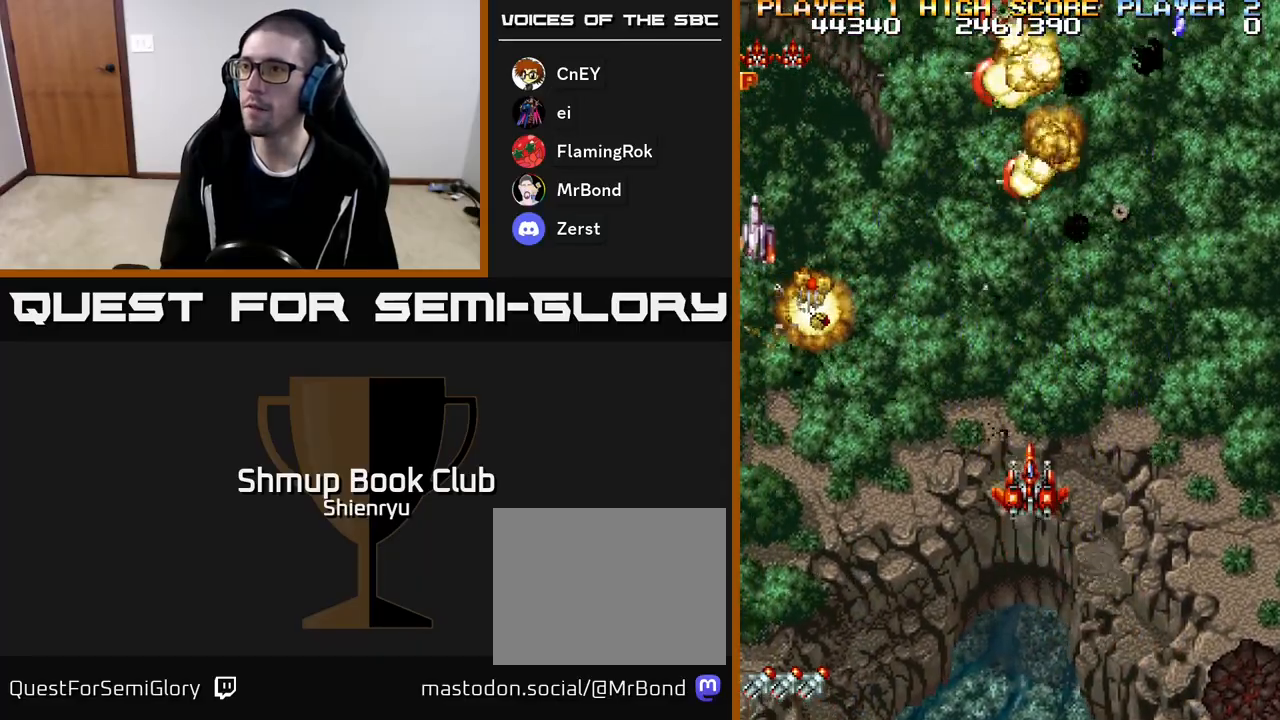
{"buttons": ["A", "R2", "DPAD_LEFT"], "events": [[283, "DPAD_LEFT", "down"], [300, "A", "down"], [317, "R2", "down"]]}
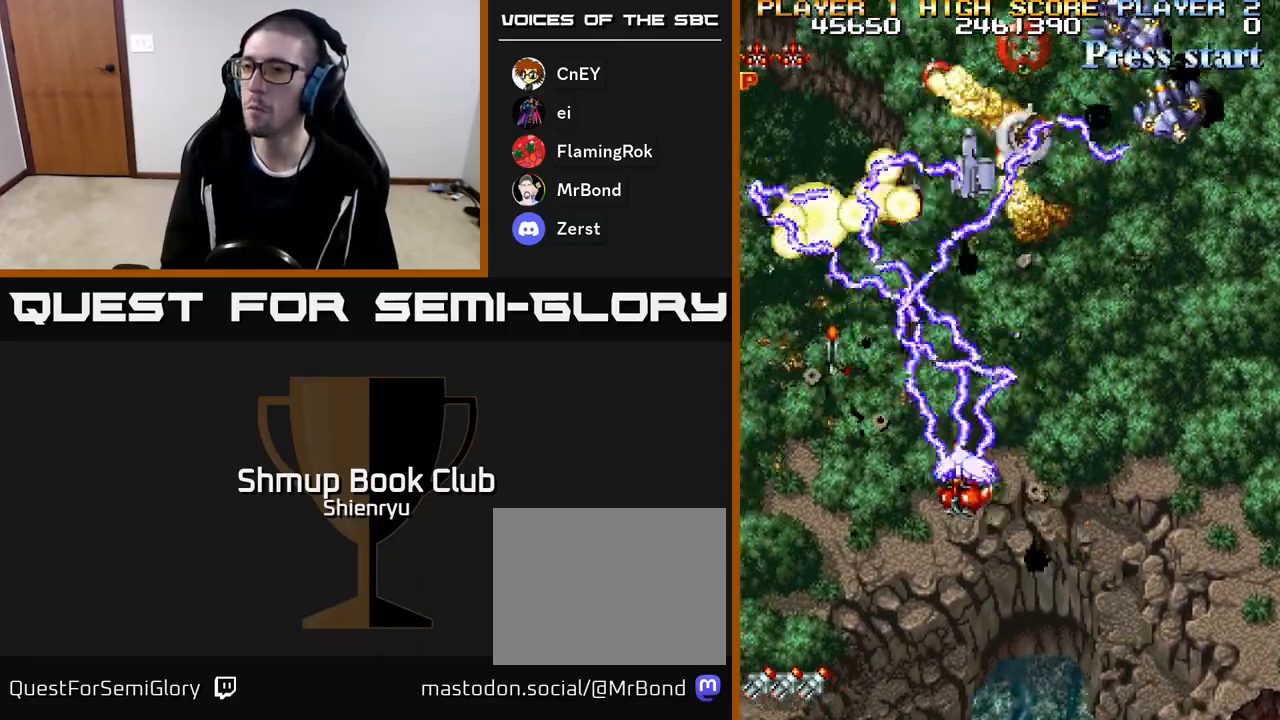
{"buttons": ["A", "R2", "DPAD_DOWN"], "events": [[33, "DPAD_UP", "down"], [50, "R2", "up"], [67, "A", "up"], [183, "A", "down"], [183, "R2", "down"], [317, "A", "up"], [333, "R2", "up"], [400, "DPAD_UP", "up"], [433, "A", "down"], [433, "R2", "down"], [467, "DPAD_DOWN", "down"], [467, "DPAD_LEFT", "up"]]}
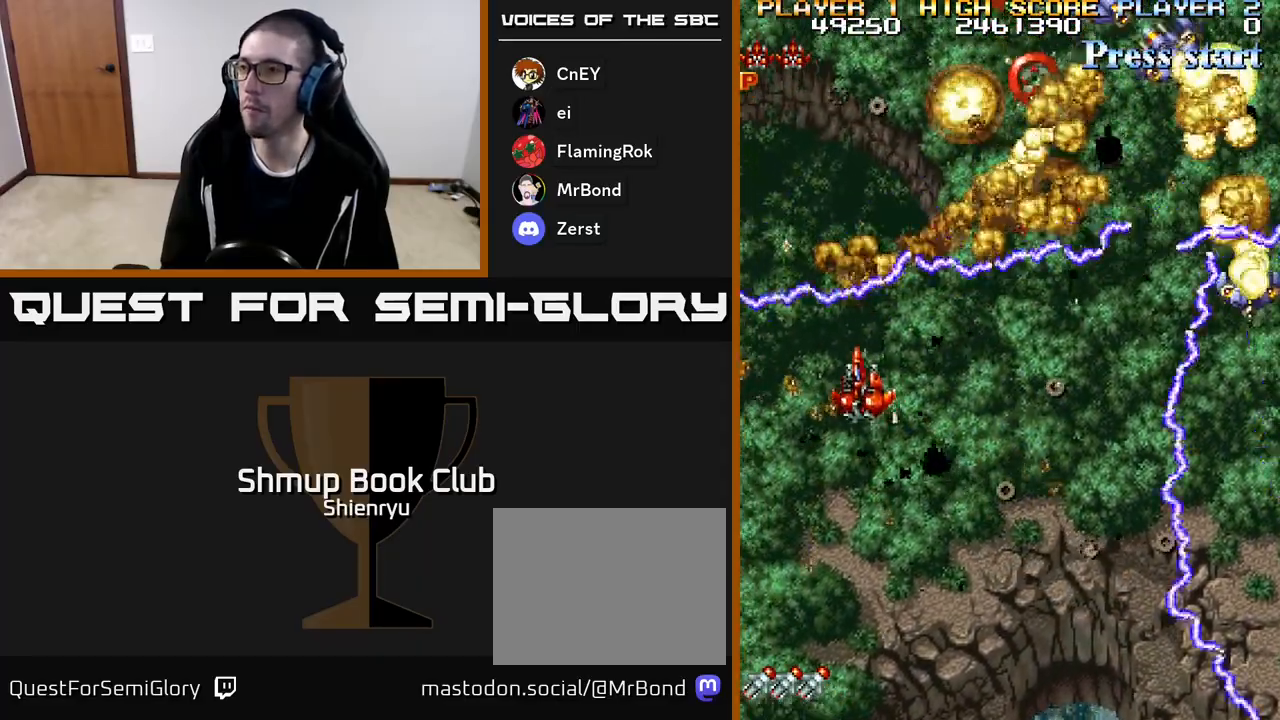
{"buttons": ["DPAD_RIGHT"], "events": [[17, "DPAD_RIGHT", "down"], [67, "A", "up"], [67, "R2", "up"], [150, "A", "down"], [150, "R2", "down"], [283, "A", "up"], [300, "R2", "up"], [350, "A", "down"], [350, "DPAD_DOWN", "up"], [350, "R2", "down"], [483, "A", "up"], [483, "R2", "up"]]}